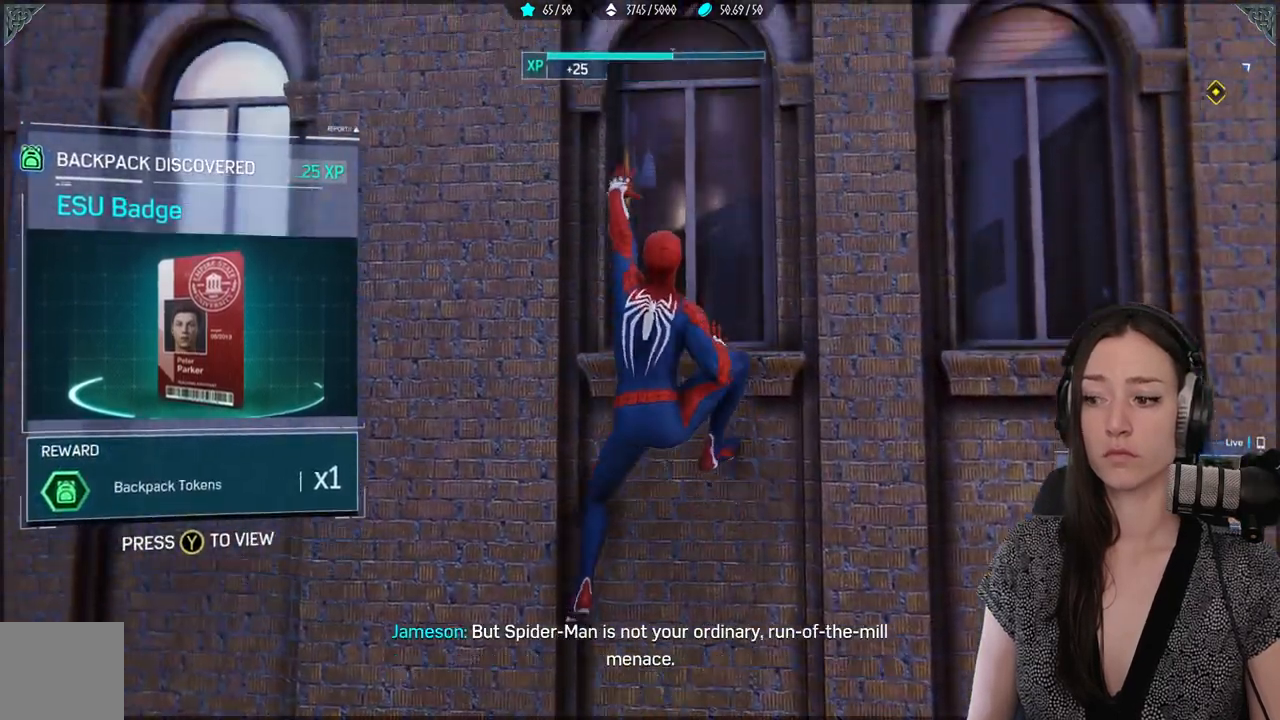
Gameplay with a controller (Xbox layout); each line is a JSON object with the inputs held at the frame after it. "events" lists button and stick changes between this image and that frame as [ms after this image, input, new state], when the widget could be followed in between. Not read: SELECT.
{"buttons": [], "left_stick": "up", "right_stick": "up", "events": []}
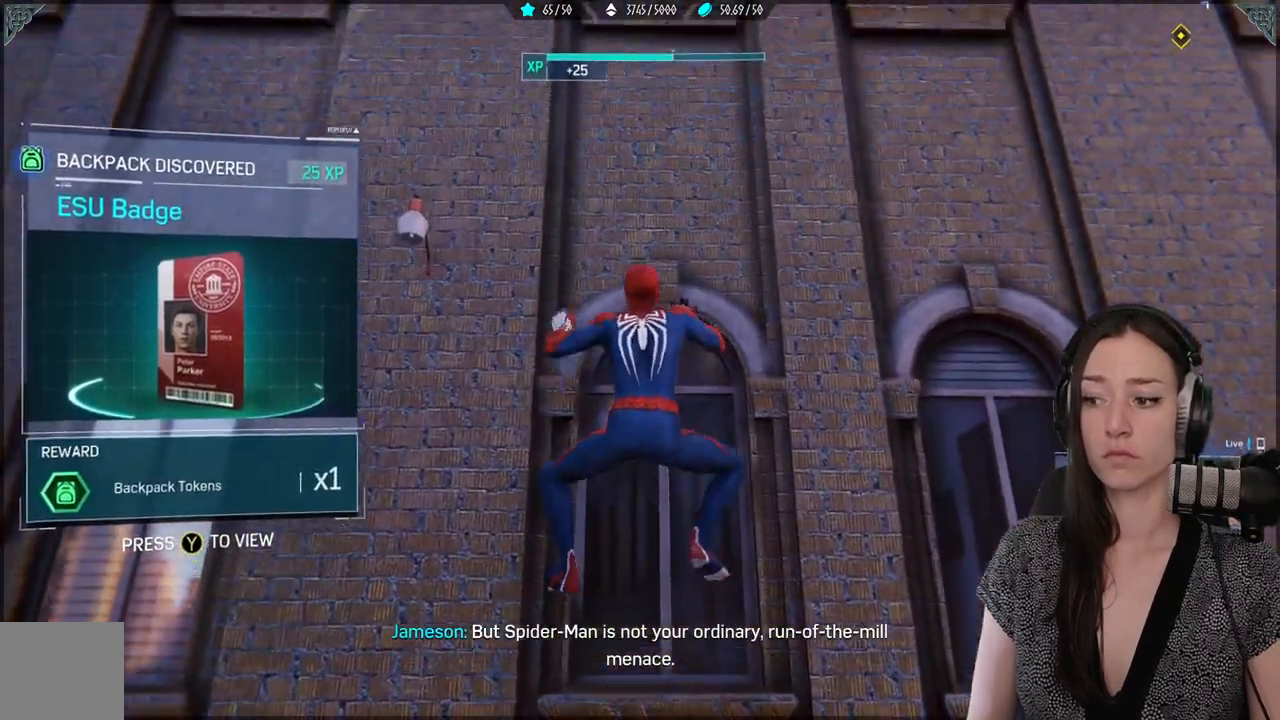
{"buttons": [], "left_stick": "up", "right_stick": "center", "events": [[350, "right_stick", "center"]]}
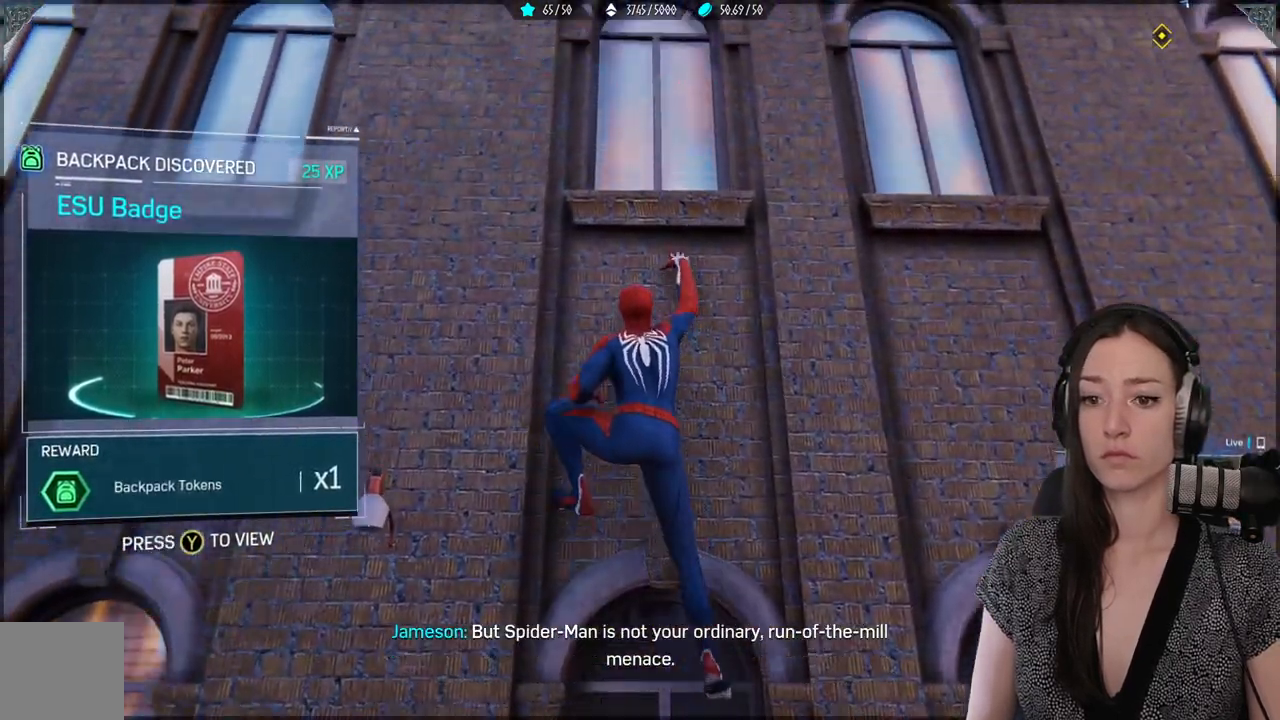
{"buttons": [], "left_stick": "up", "right_stick": "center", "events": []}
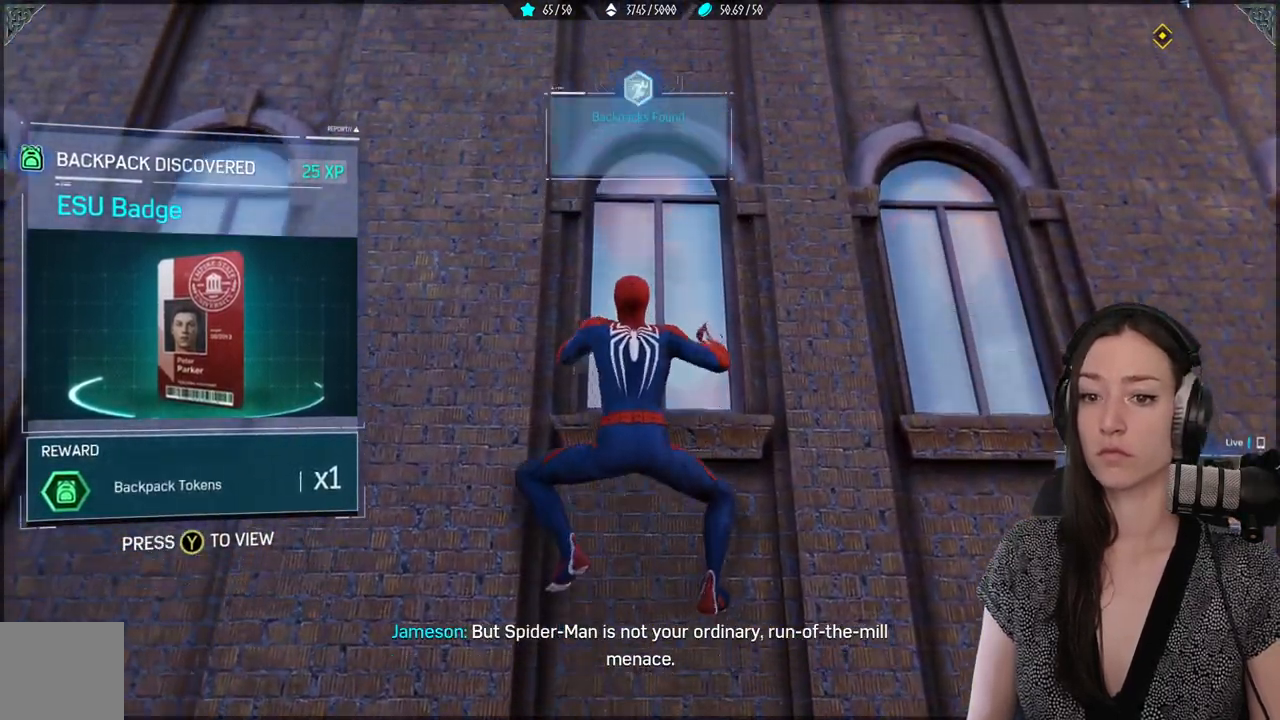
{"buttons": [], "left_stick": "up", "right_stick": "down", "events": [[233, "right_stick", "down"]]}
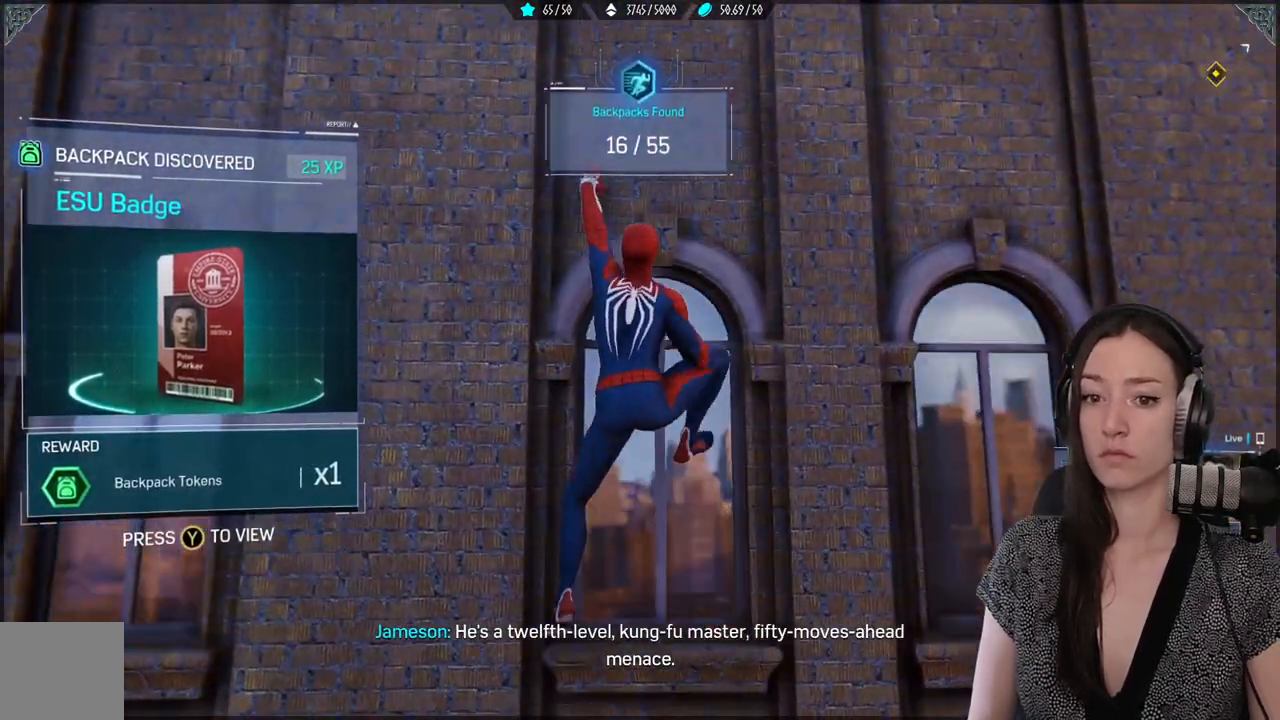
{"buttons": [], "left_stick": "up", "right_stick": "center", "events": [[50, "right_stick", "center"]]}
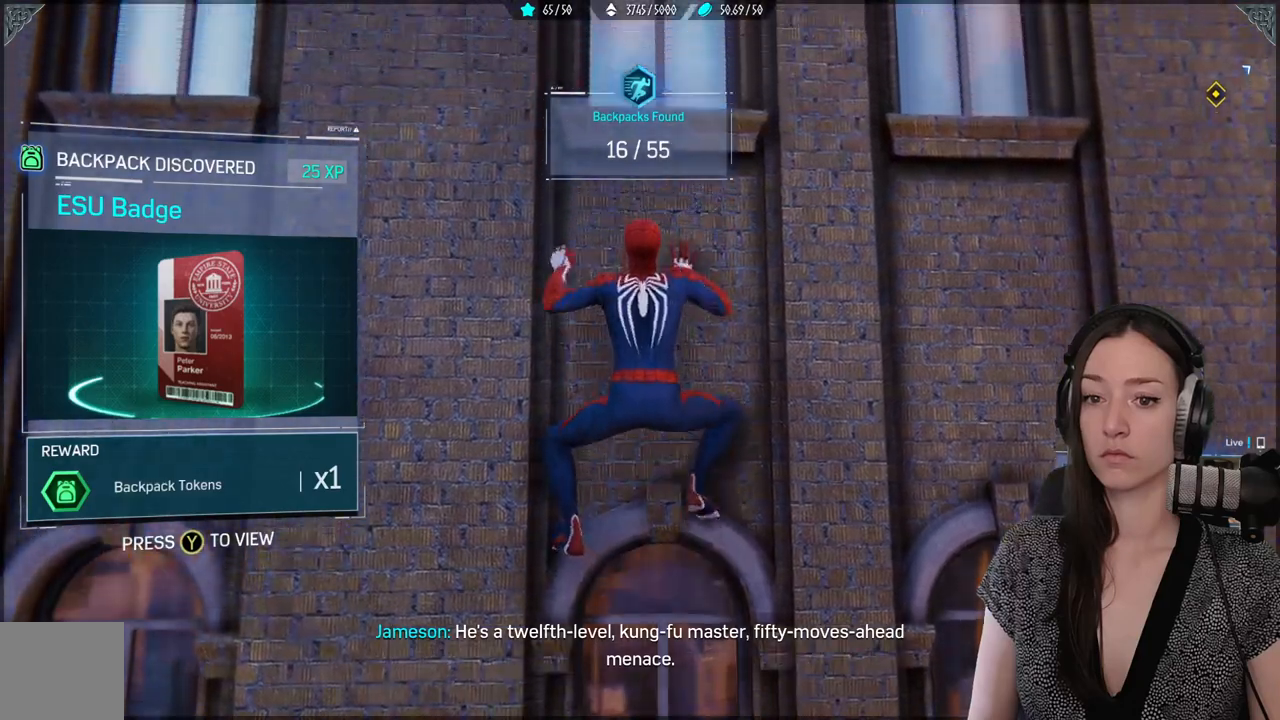
{"buttons": [], "left_stick": "up", "right_stick": "center", "events": []}
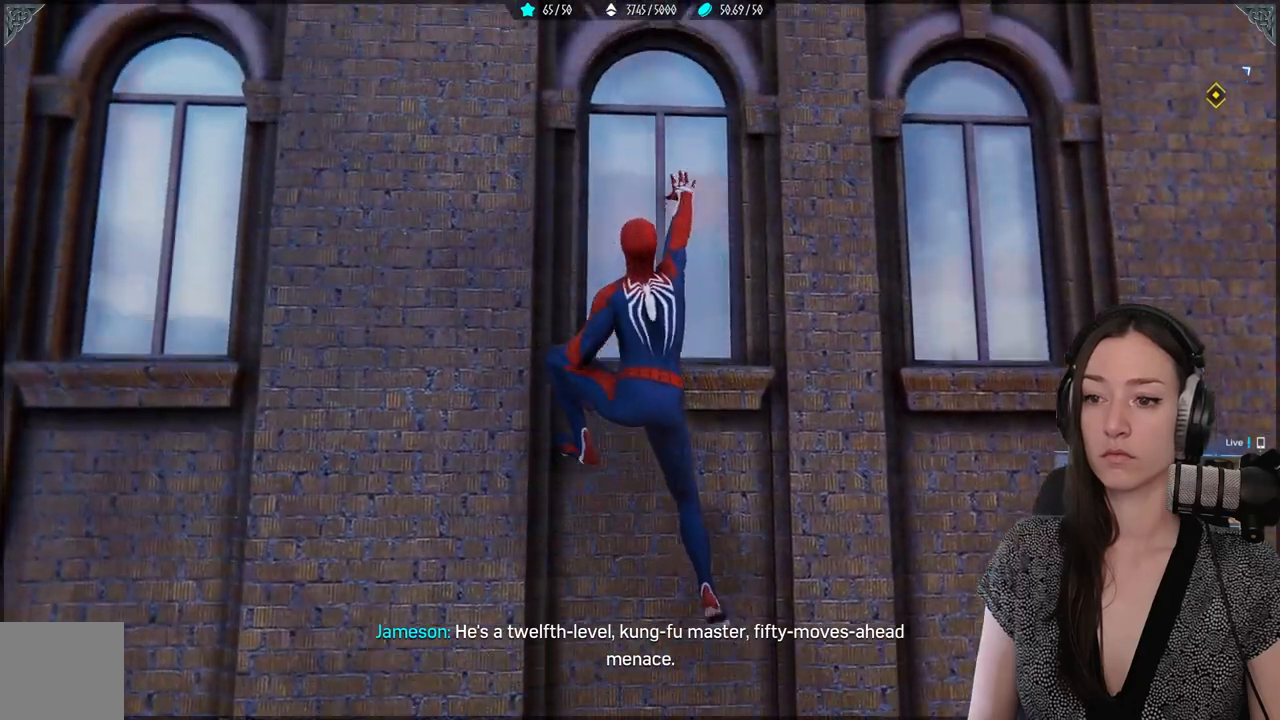
{"buttons": [], "left_stick": "up", "right_stick": "up-right", "events": [[350, "right_stick", "up-right"]]}
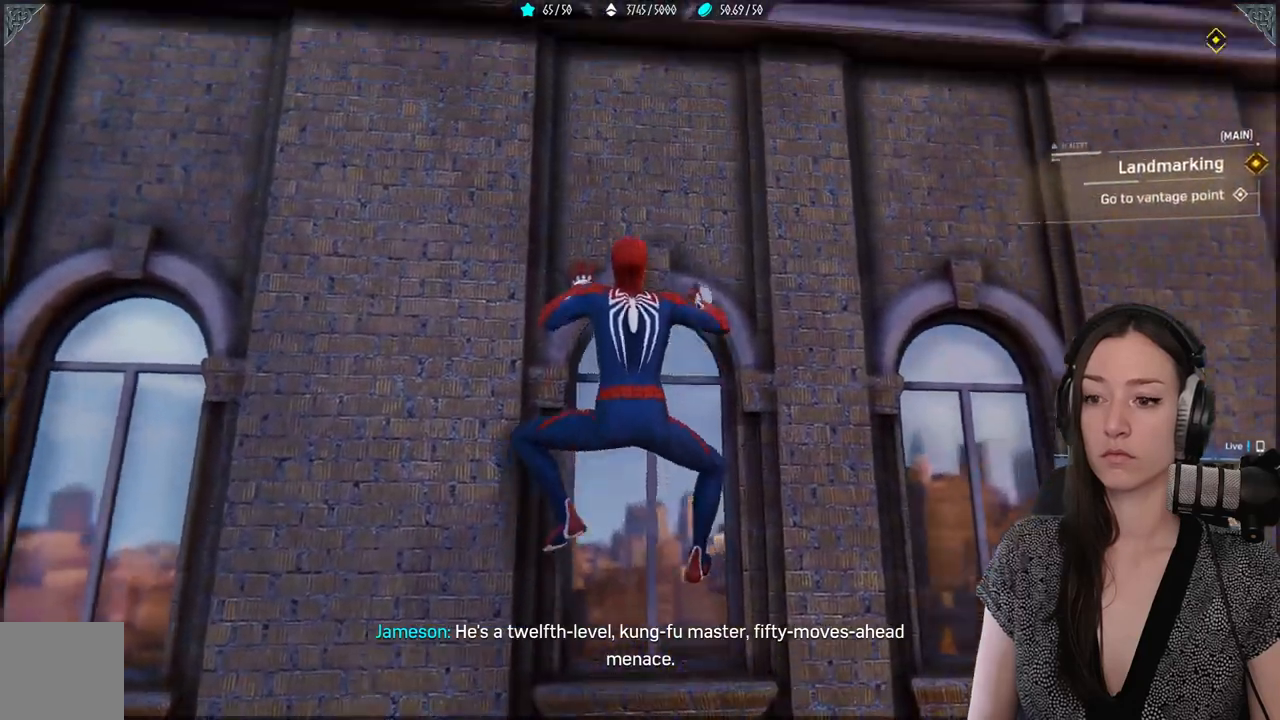
{"buttons": [], "left_stick": "up", "right_stick": "up-right", "events": []}
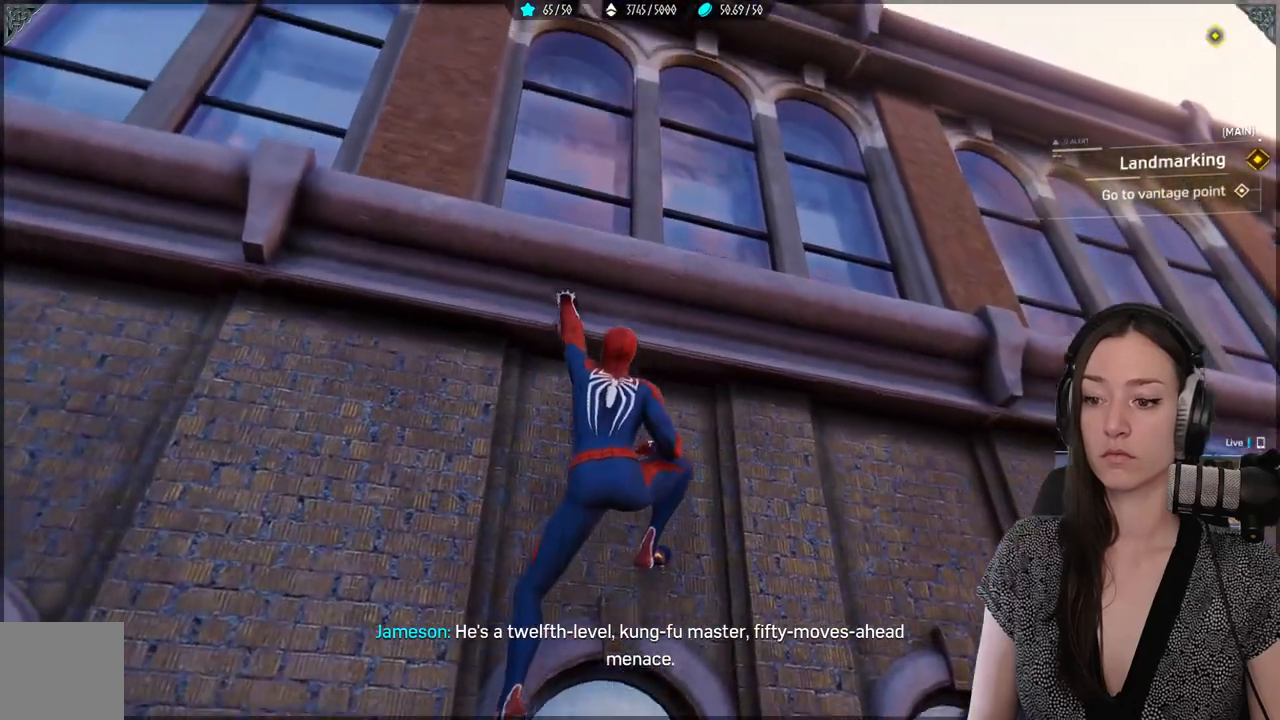
{"buttons": ["R2"], "left_stick": "up", "right_stick": "center", "events": [[117, "R2", "down"], [117, "right_stick", "center"]]}
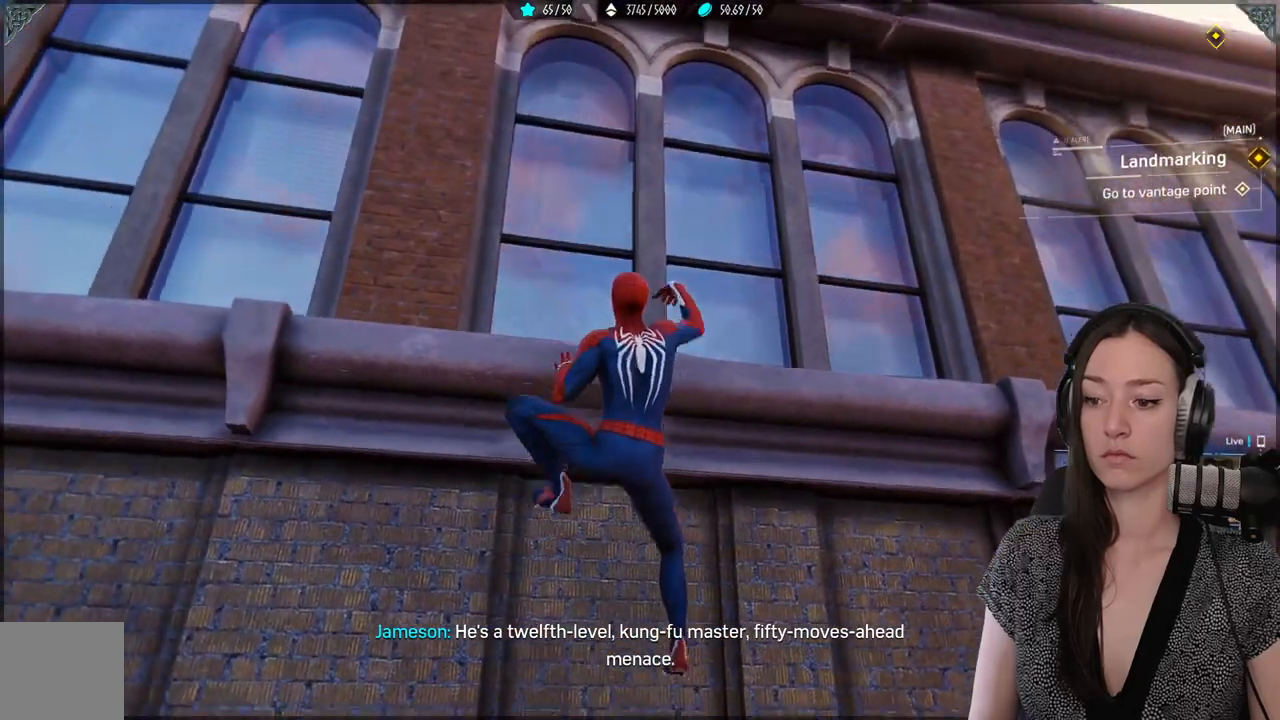
{"buttons": ["R2"], "left_stick": "up", "right_stick": "center", "events": []}
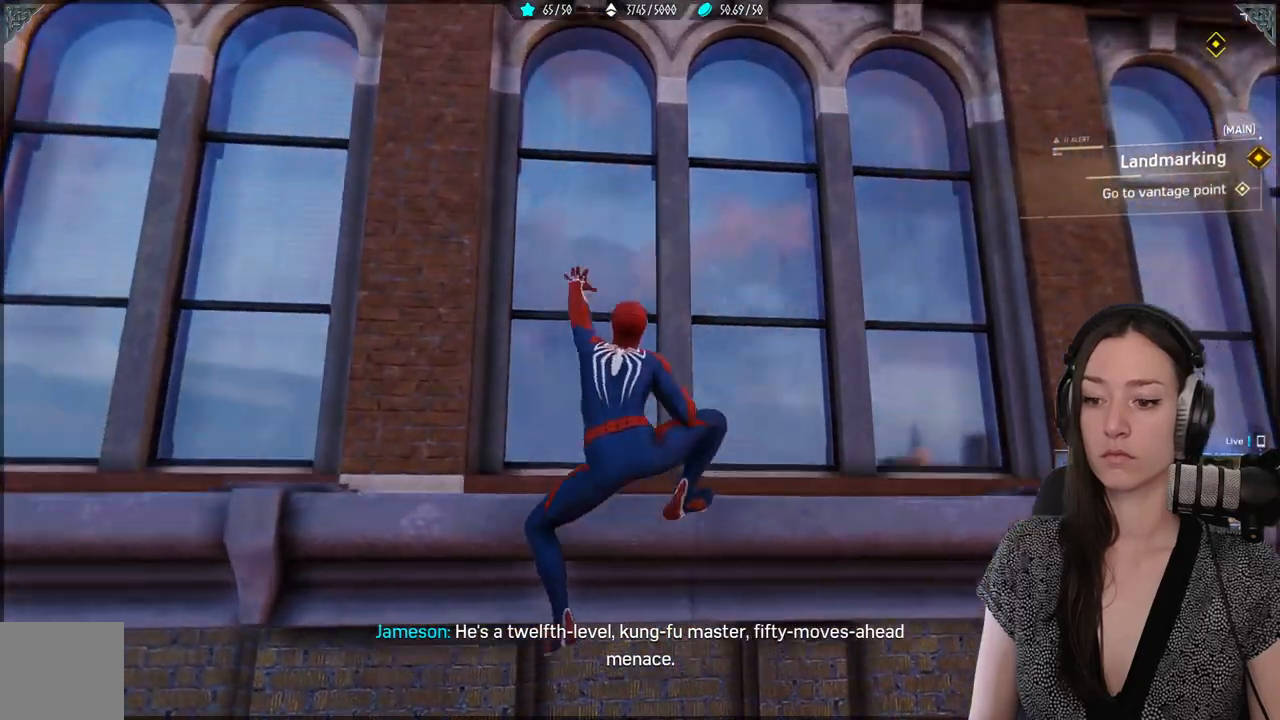
{"buttons": ["R2"], "left_stick": "up", "right_stick": "center", "events": [[383, "R2", "up"], [500, "R2", "down"]]}
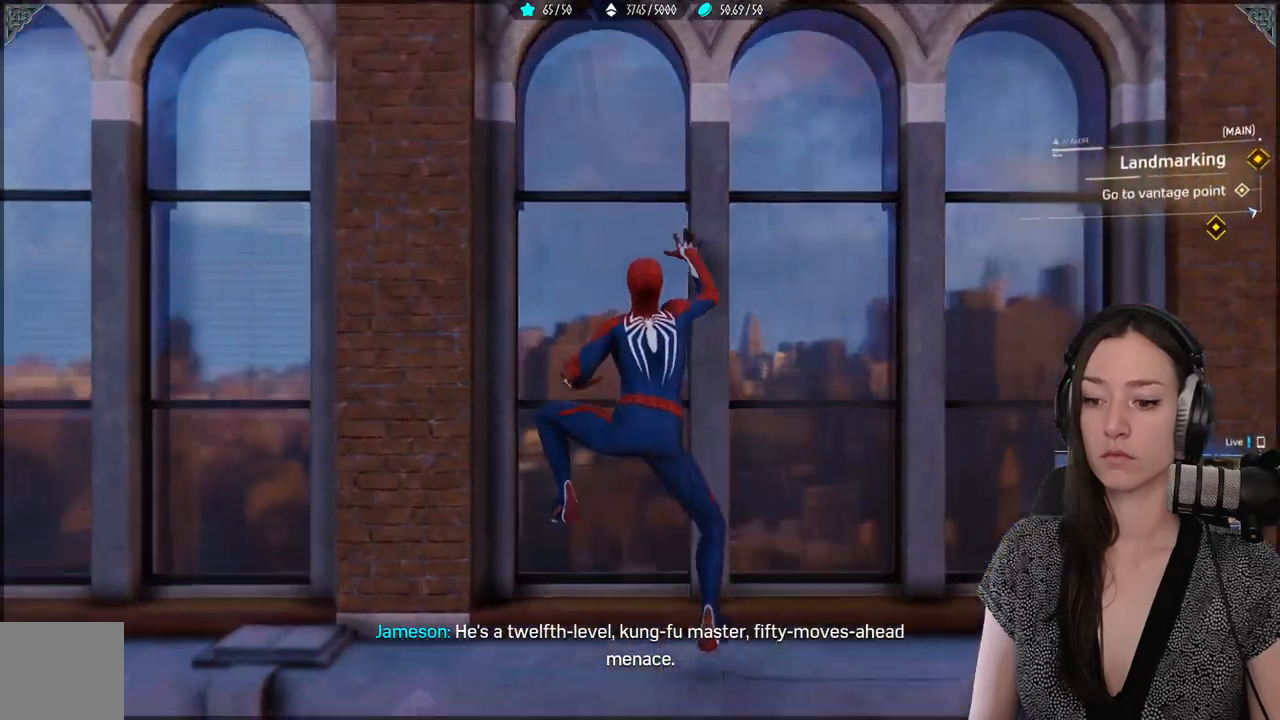
{"buttons": [], "left_stick": "up", "right_stick": "center", "events": [[67, "R2", "up"]]}
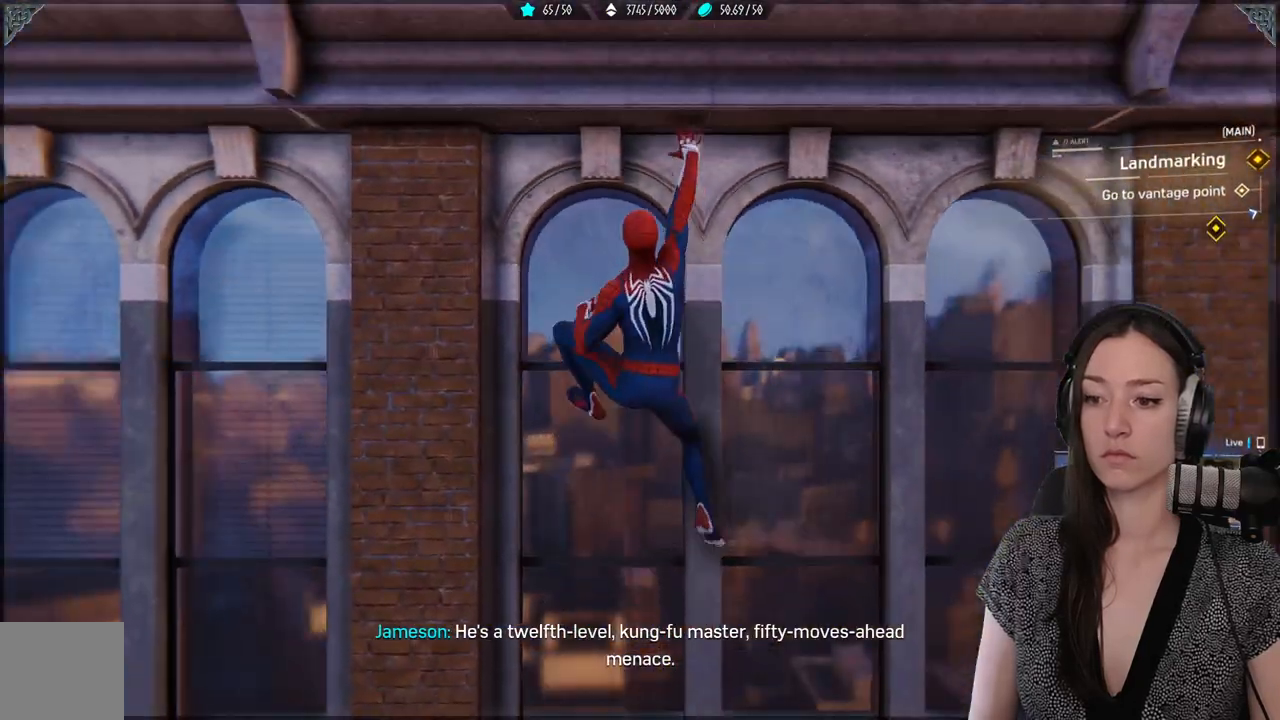
{"buttons": [], "left_stick": "up", "right_stick": "center", "events": []}
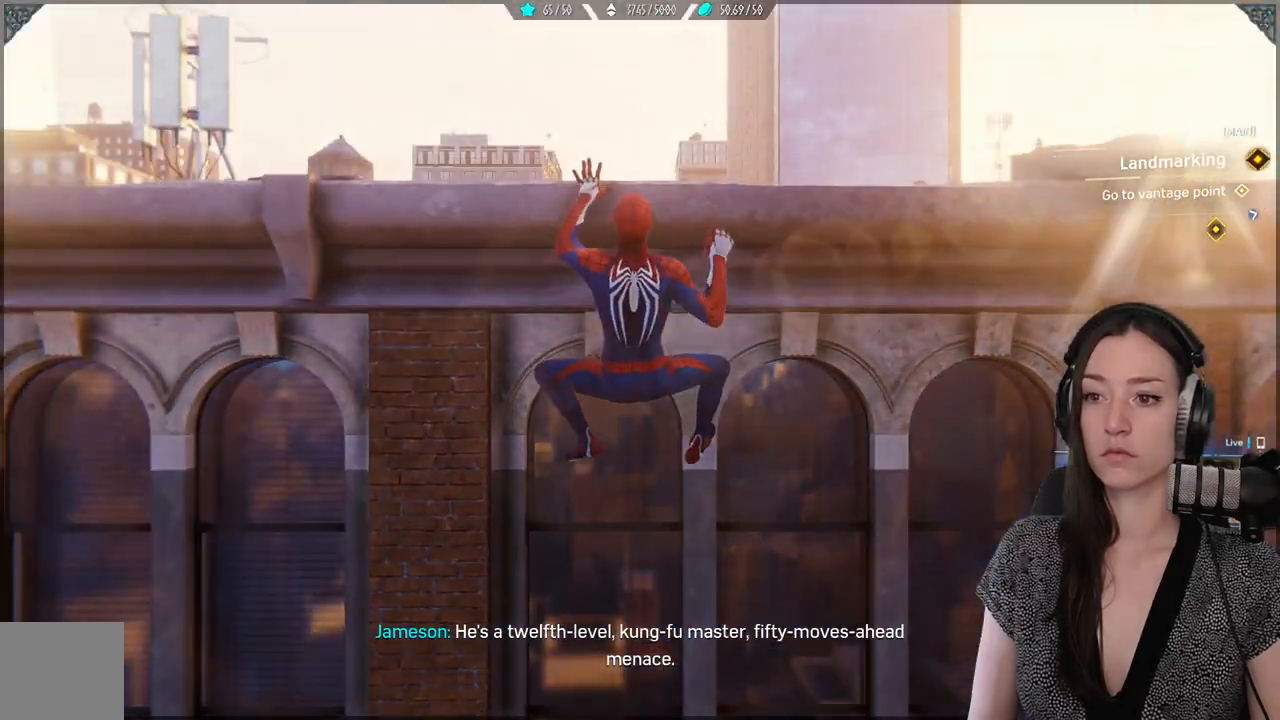
{"buttons": [], "left_stick": "up", "right_stick": "center", "events": []}
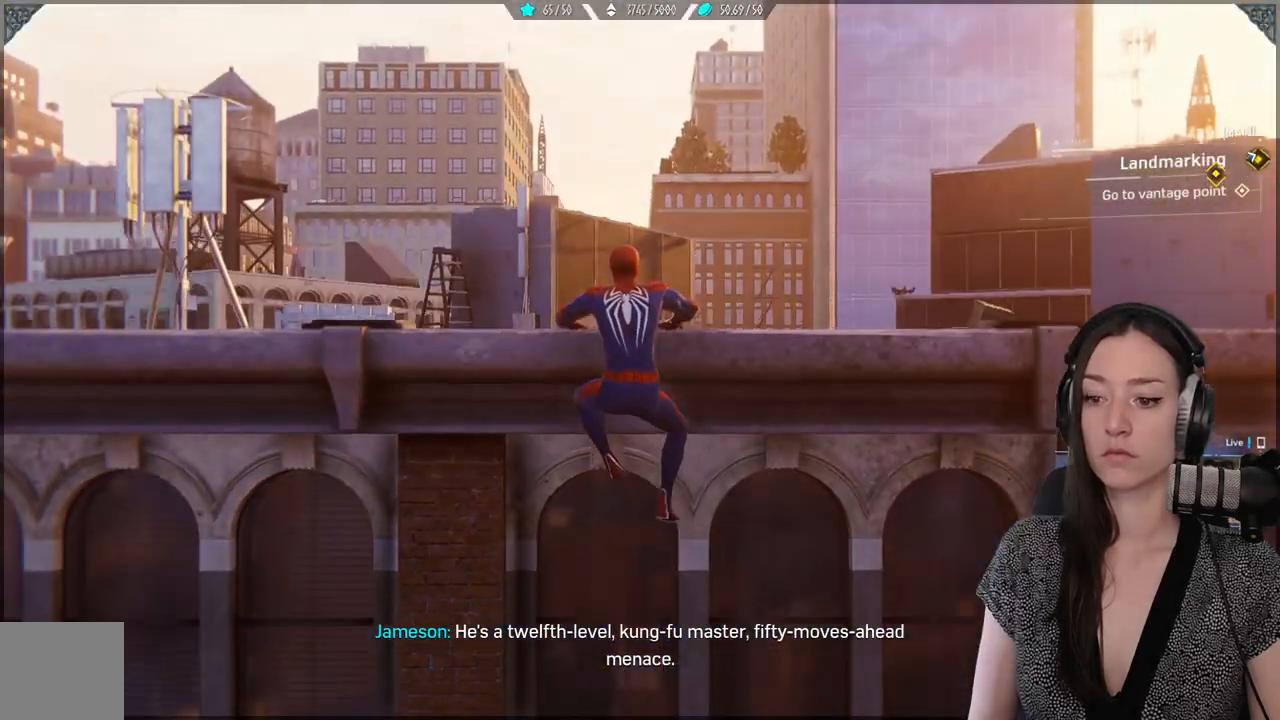
{"buttons": [], "left_stick": "up", "right_stick": "center", "events": [[33, "A", "down"], [167, "A", "up"]]}
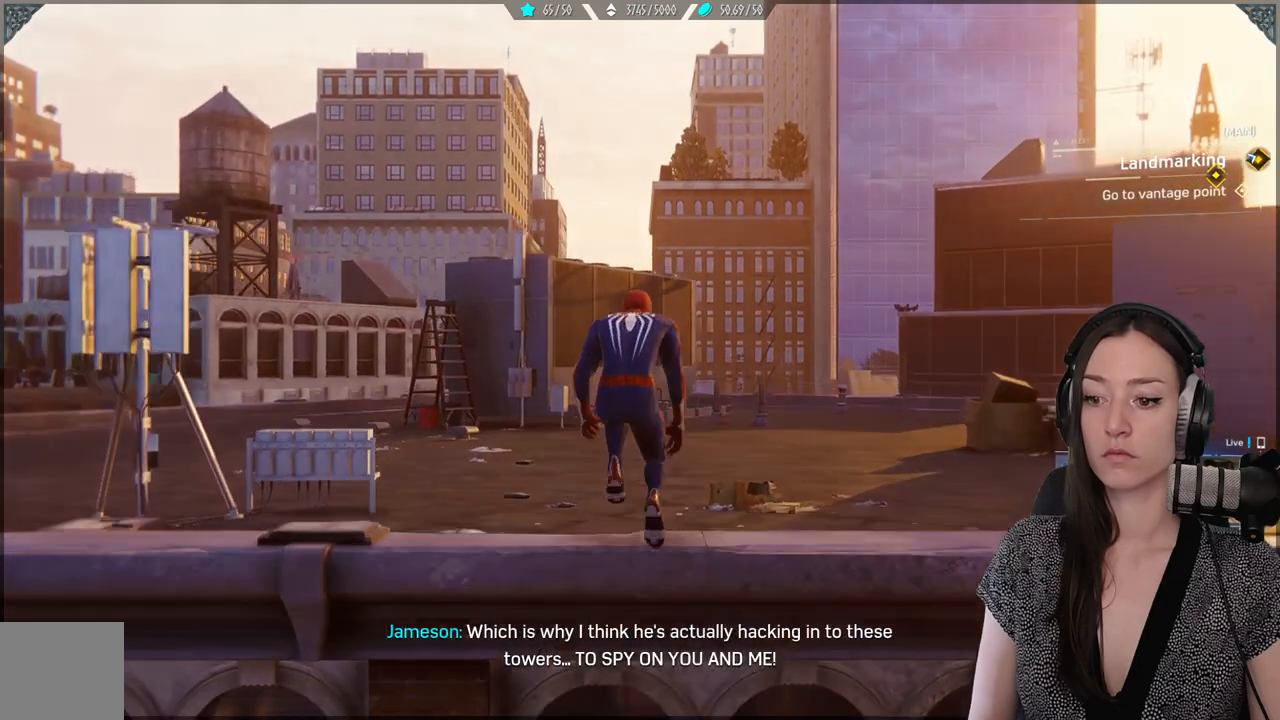
{"buttons": [], "left_stick": "up", "right_stick": "down-right", "events": [[267, "right_stick", "down-right"]]}
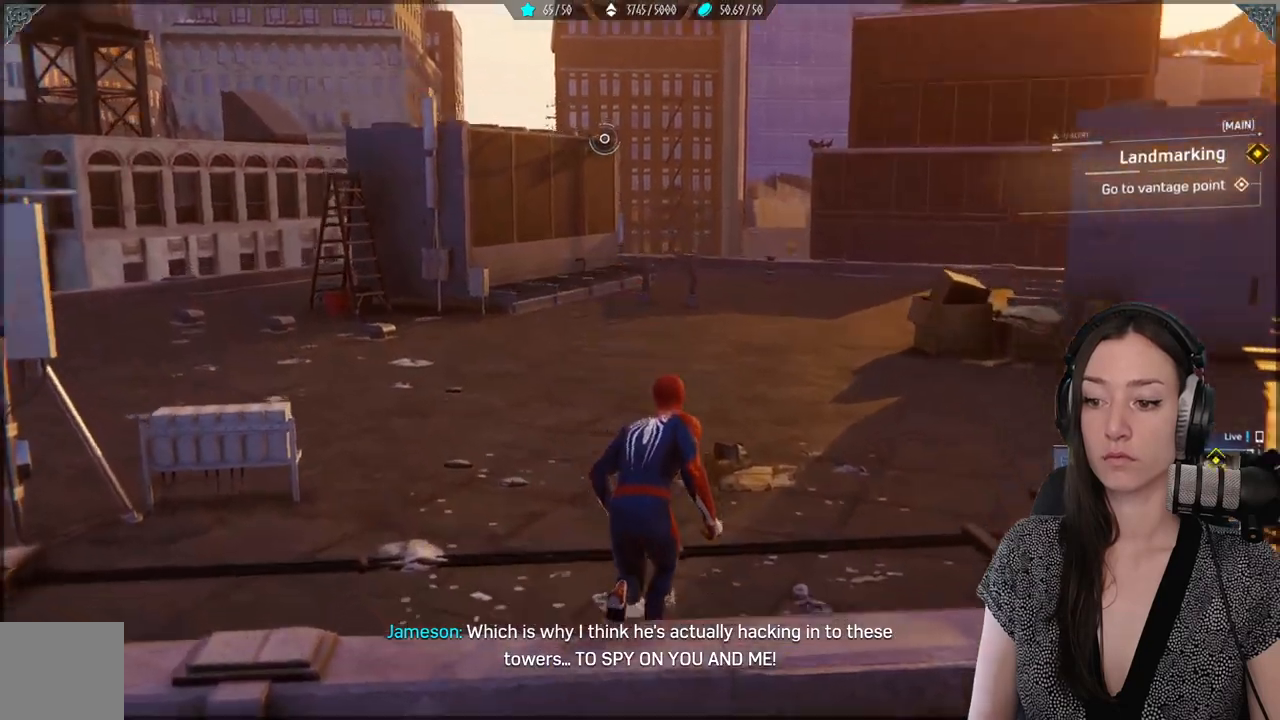
{"buttons": [], "left_stick": "center", "right_stick": "up-left", "events": [[117, "right_stick", "center"], [250, "left_stick", "center"], [433, "right_stick", "up-left"]]}
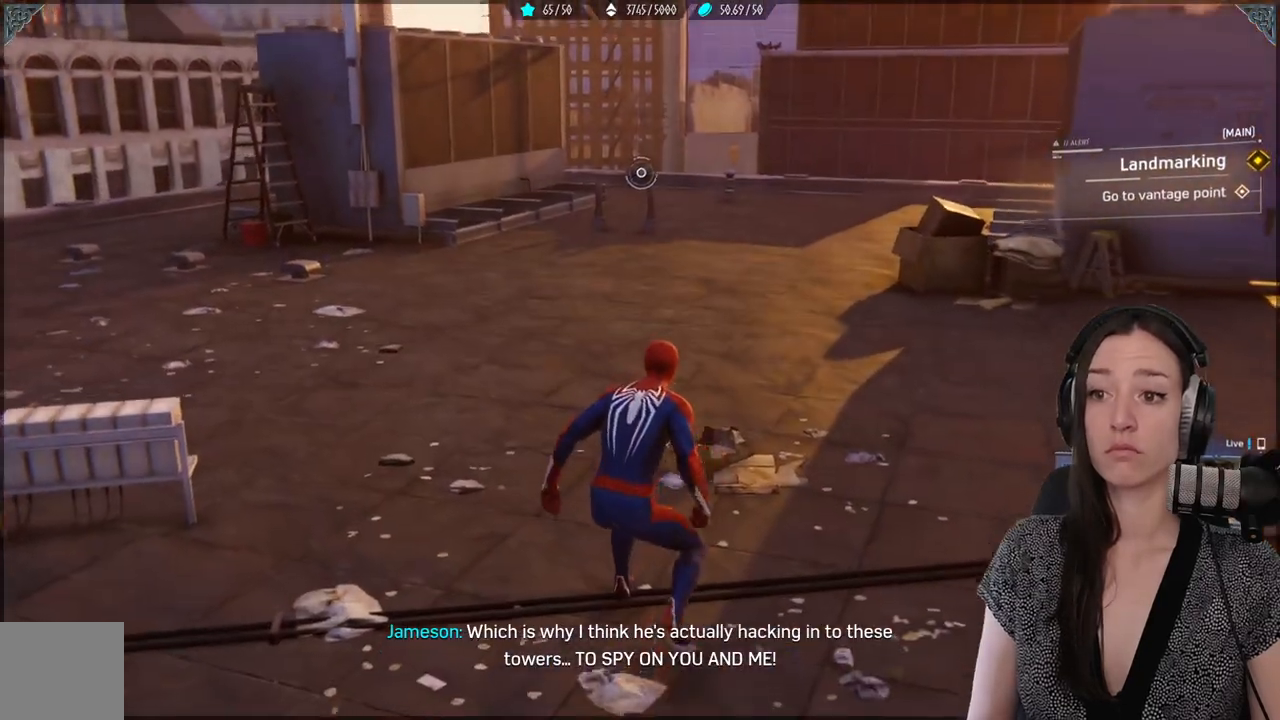
{"buttons": [], "left_stick": "center", "right_stick": "center", "events": [[133, "right_stick", "center"]]}
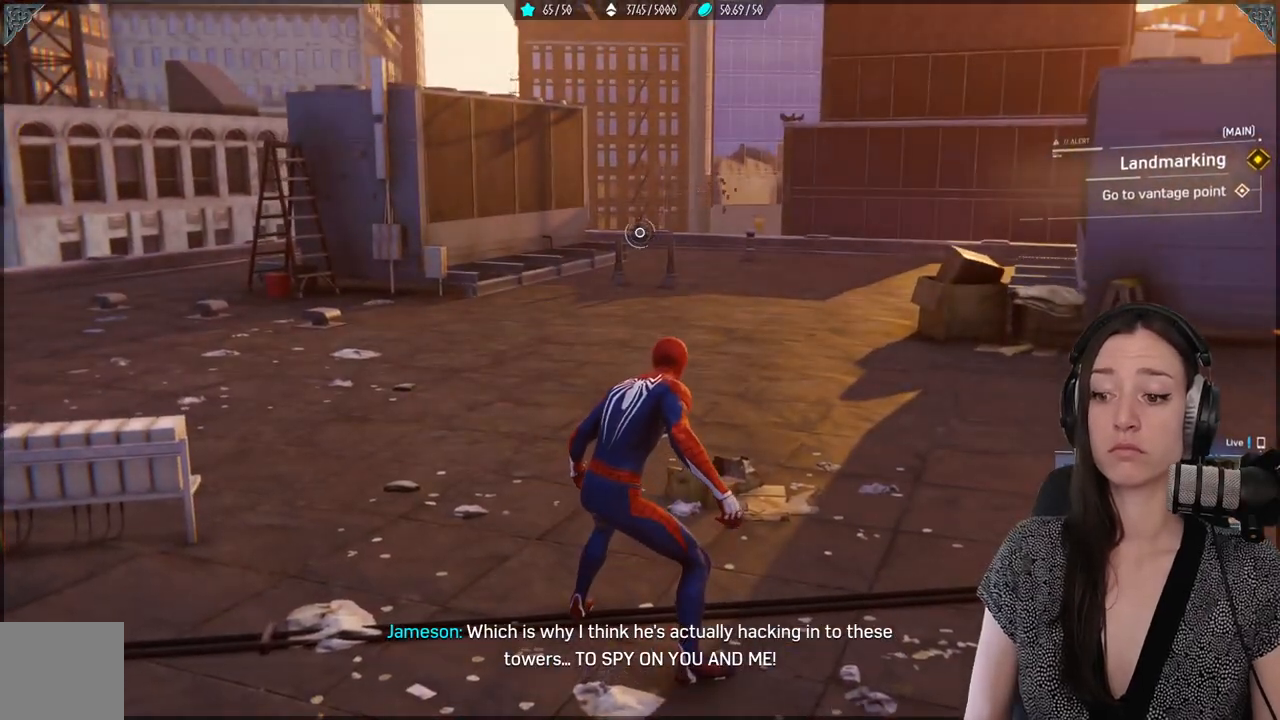
{"buttons": [], "left_stick": "center", "right_stick": "center", "events": []}
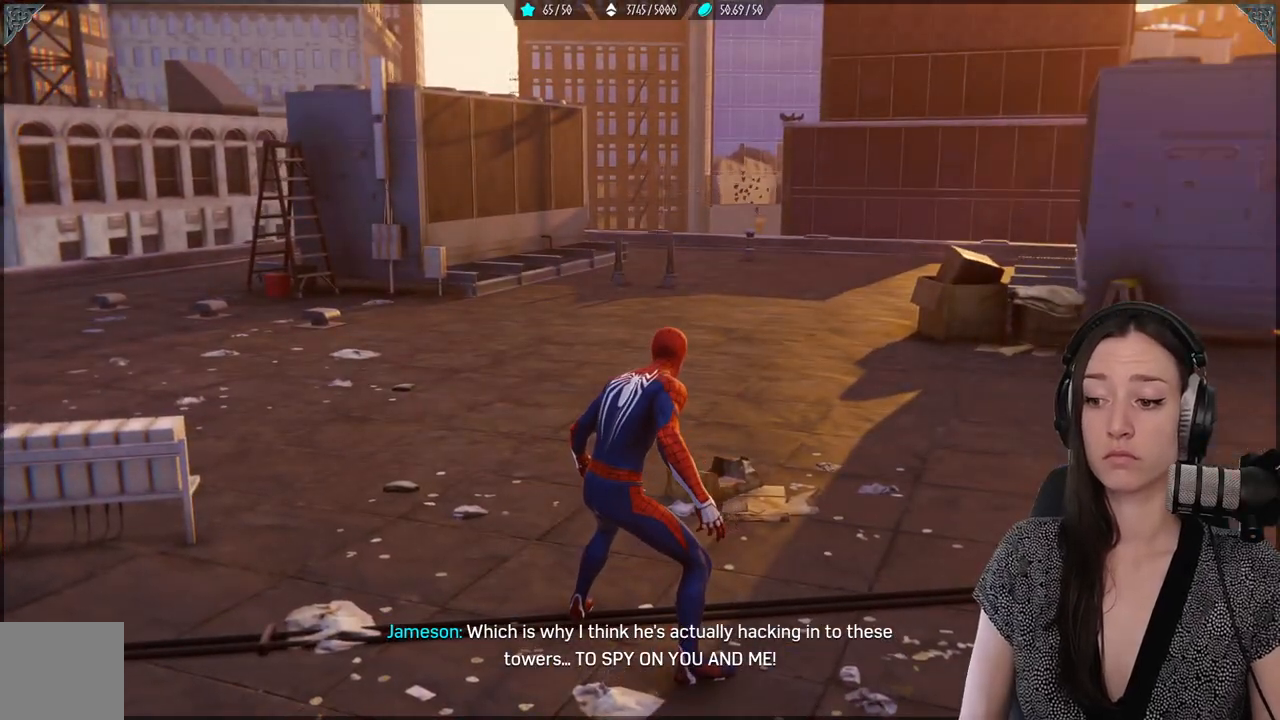
{"buttons": [], "left_stick": "down-left", "right_stick": "center", "events": [[367, "left_stick", "down-left"]]}
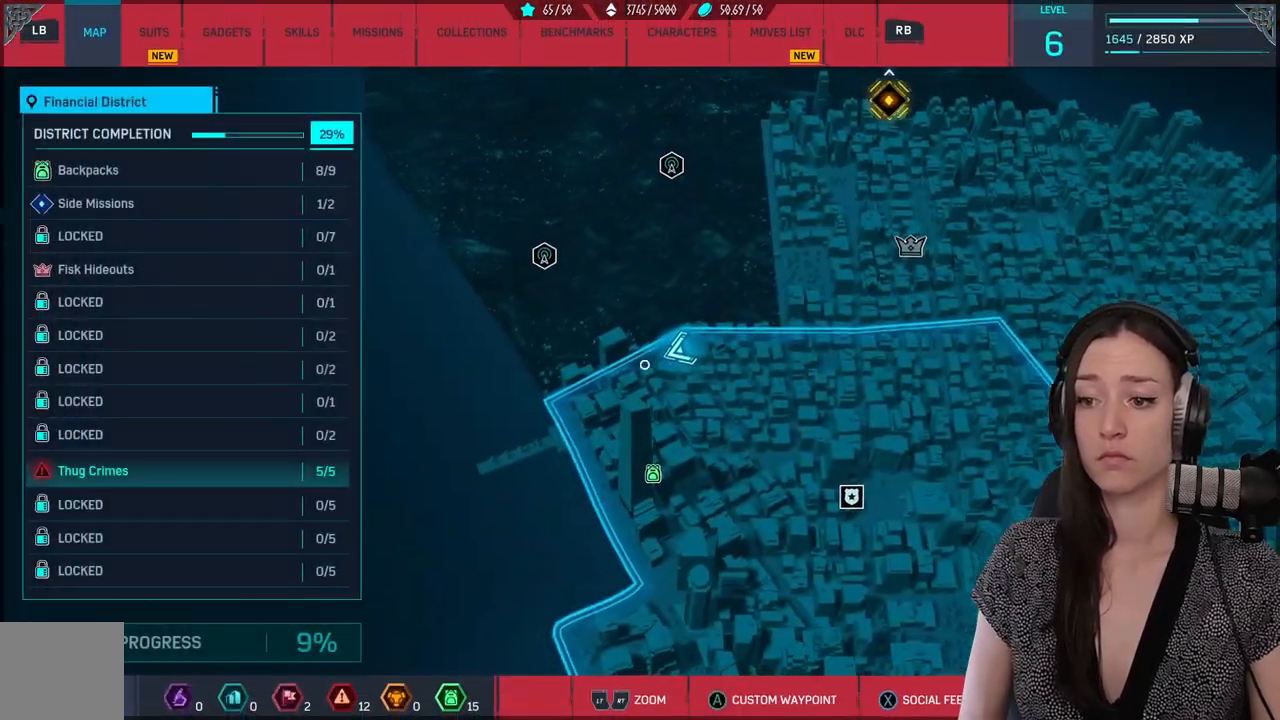
{"buttons": [], "left_stick": "center", "right_stick": "center", "events": [[150, "left_stick", "down"], [467, "left_stick", "center"]]}
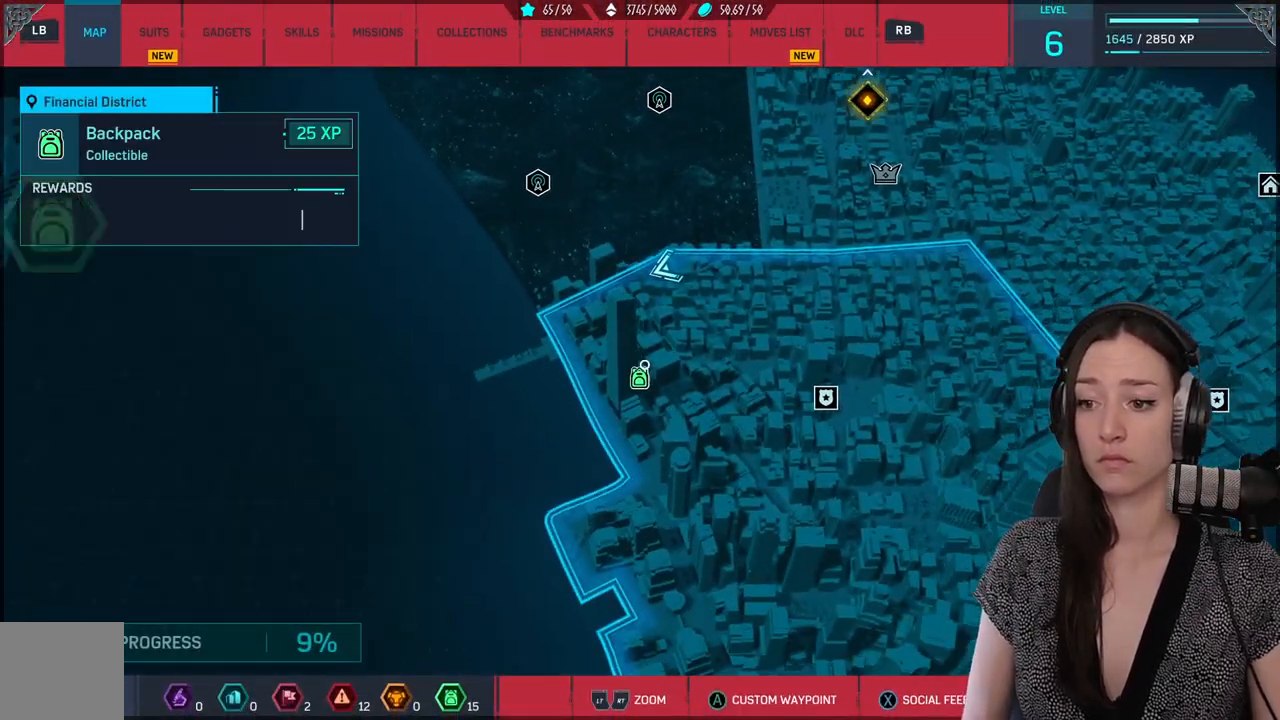
{"buttons": [], "left_stick": "center", "right_stick": "center", "events": [[117, "left_stick", "down"], [217, "left_stick", "center"], [400, "left_stick", "left"], [500, "left_stick", "center"]]}
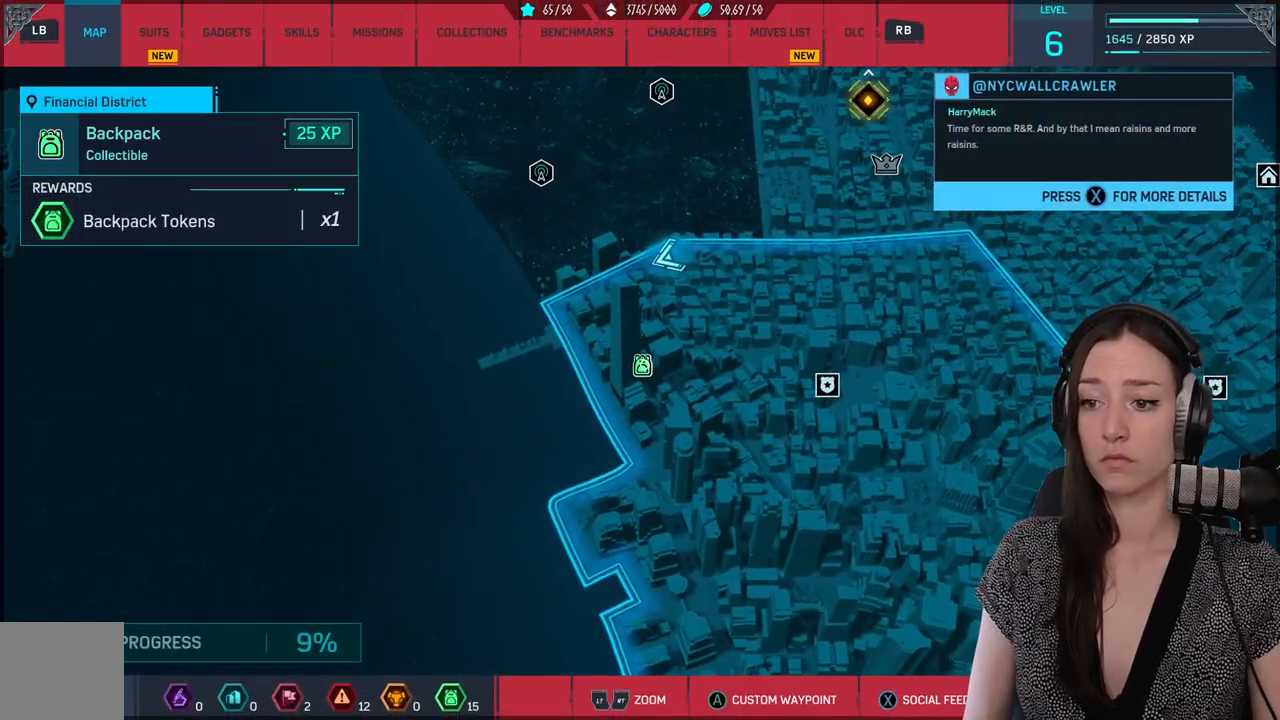
{"buttons": ["B"], "left_stick": "center", "right_stick": "center", "events": [[117, "A", "down"], [217, "A", "up"], [450, "B", "down"]]}
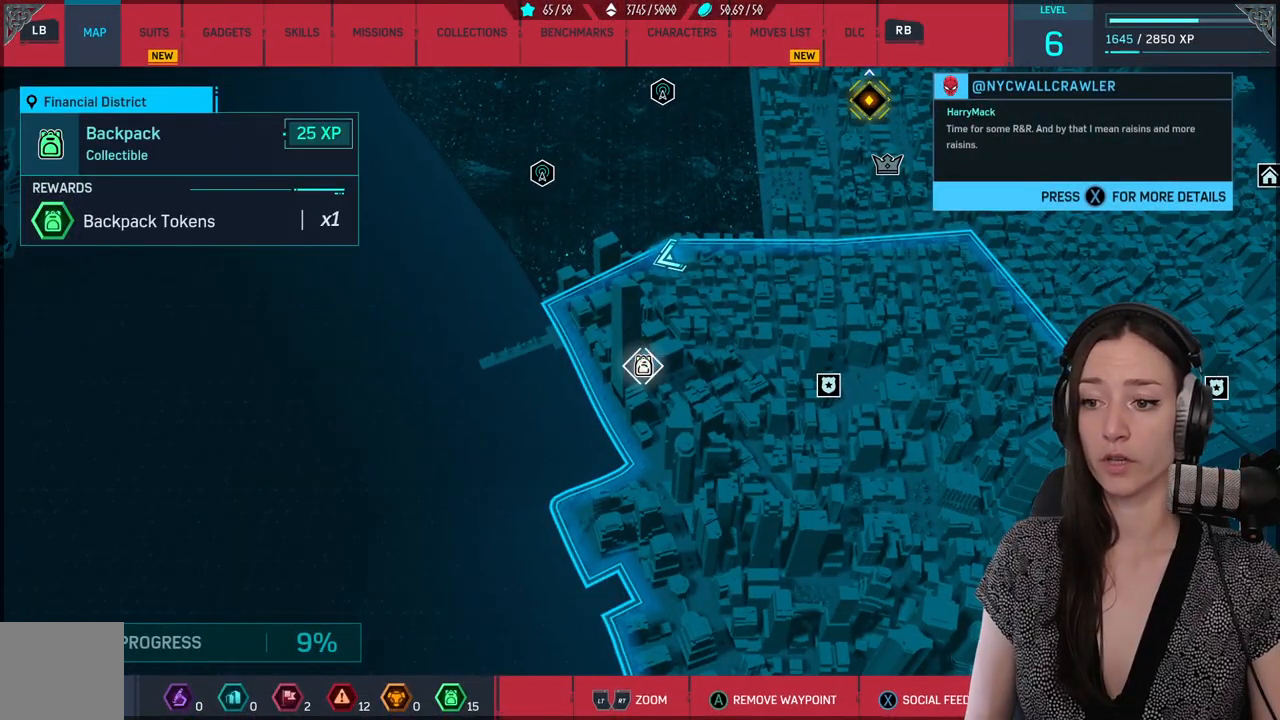
{"buttons": [], "left_stick": "up", "right_stick": "center", "events": [[33, "B", "up"], [33, "left_stick", "up"]]}
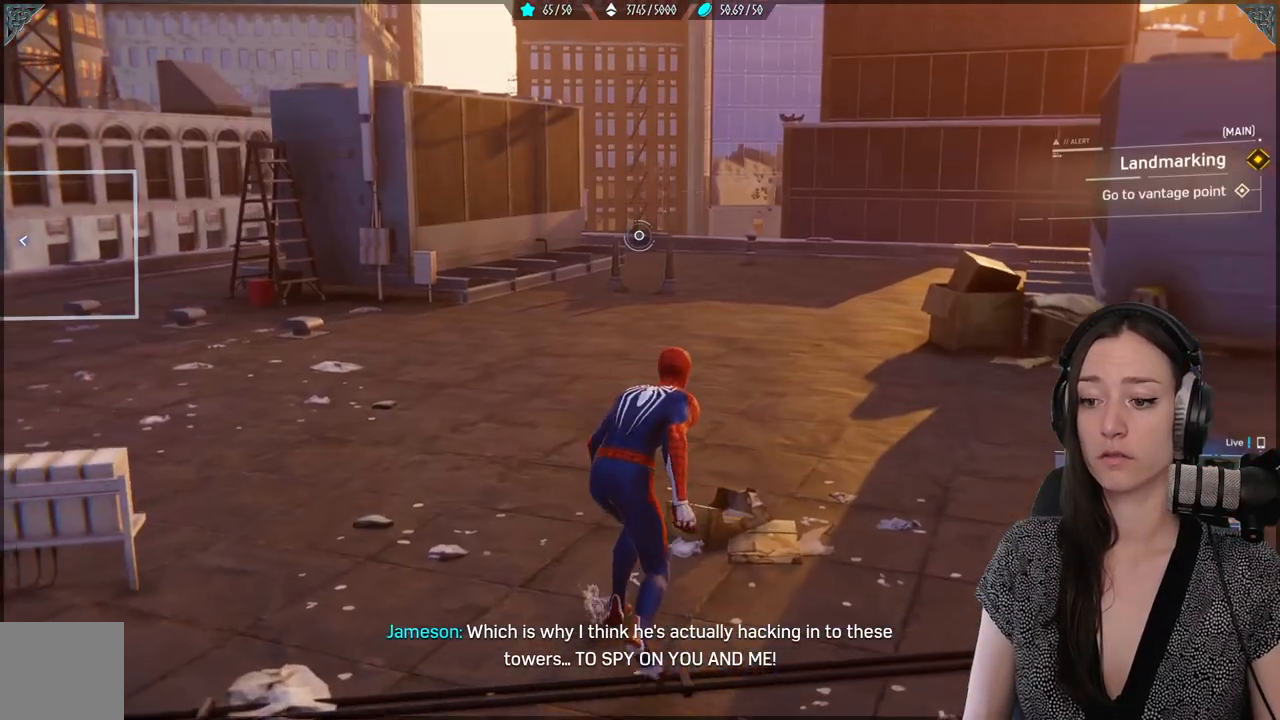
{"buttons": [], "left_stick": "up", "right_stick": "center", "events": []}
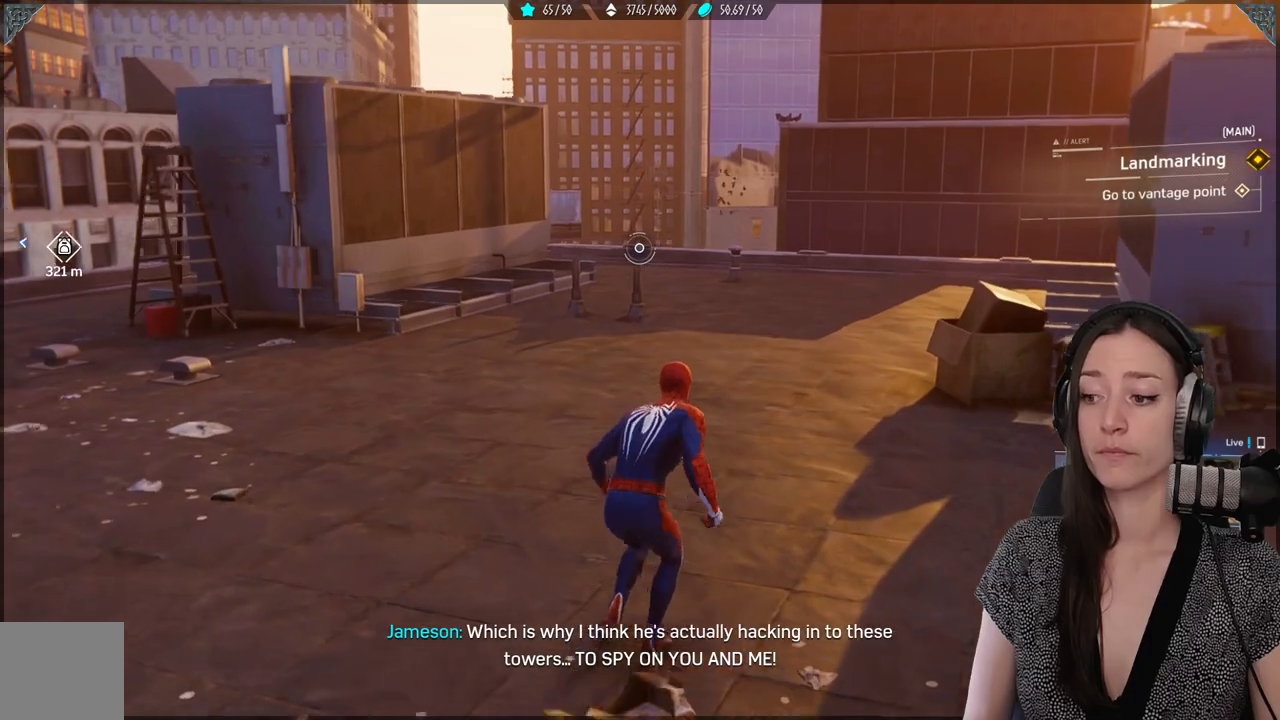
{"buttons": [], "left_stick": "up", "right_stick": "center", "events": []}
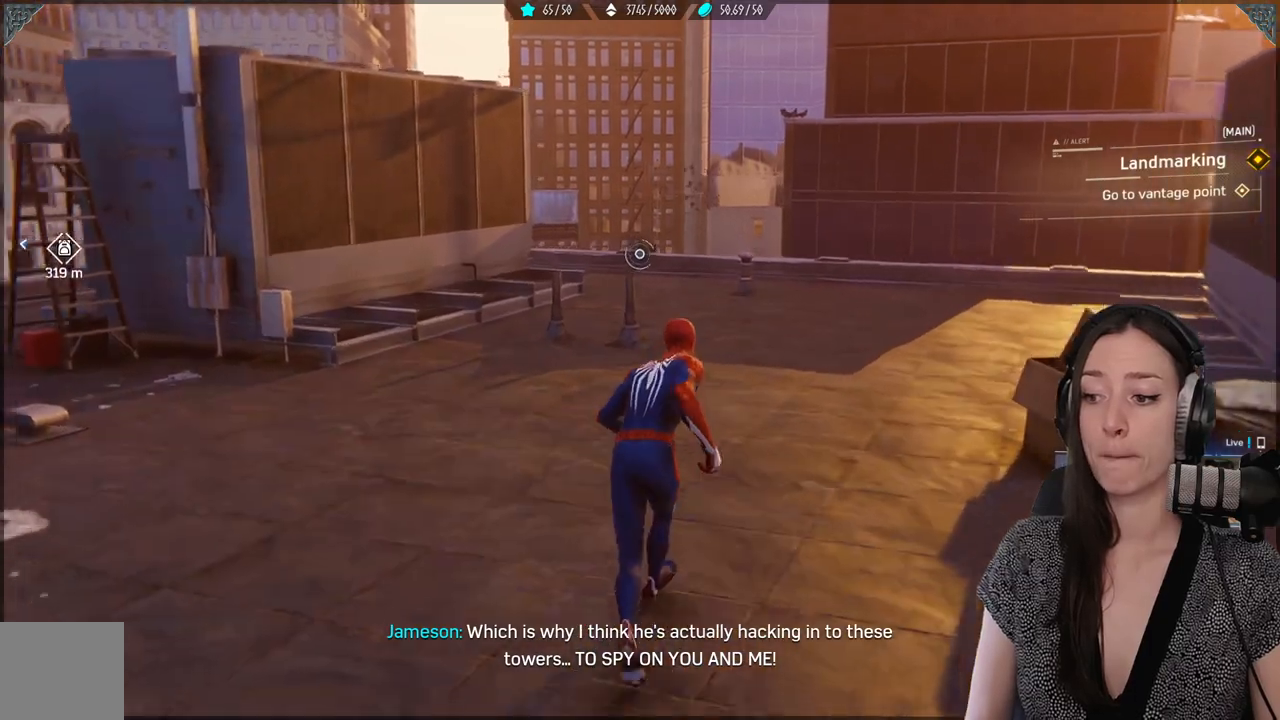
{"buttons": [], "left_stick": "up", "right_stick": "left", "events": [[400, "right_stick", "left"]]}
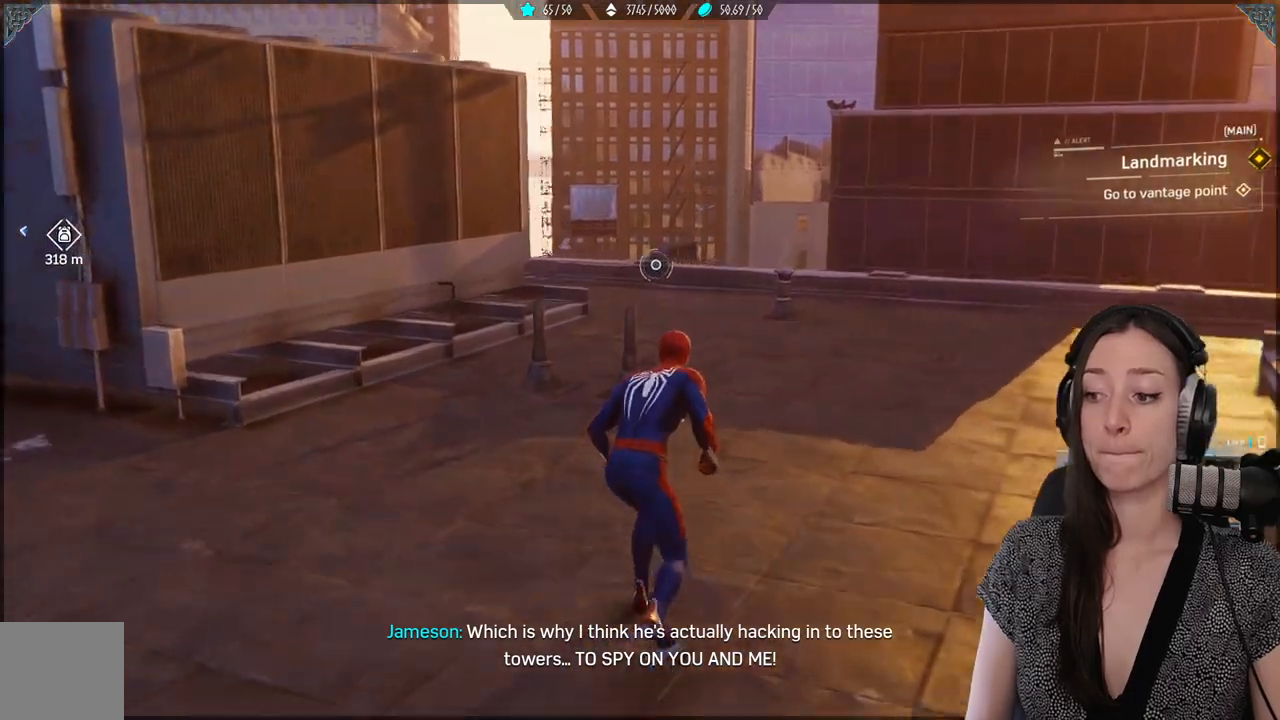
{"buttons": [], "left_stick": "up", "right_stick": "left", "events": []}
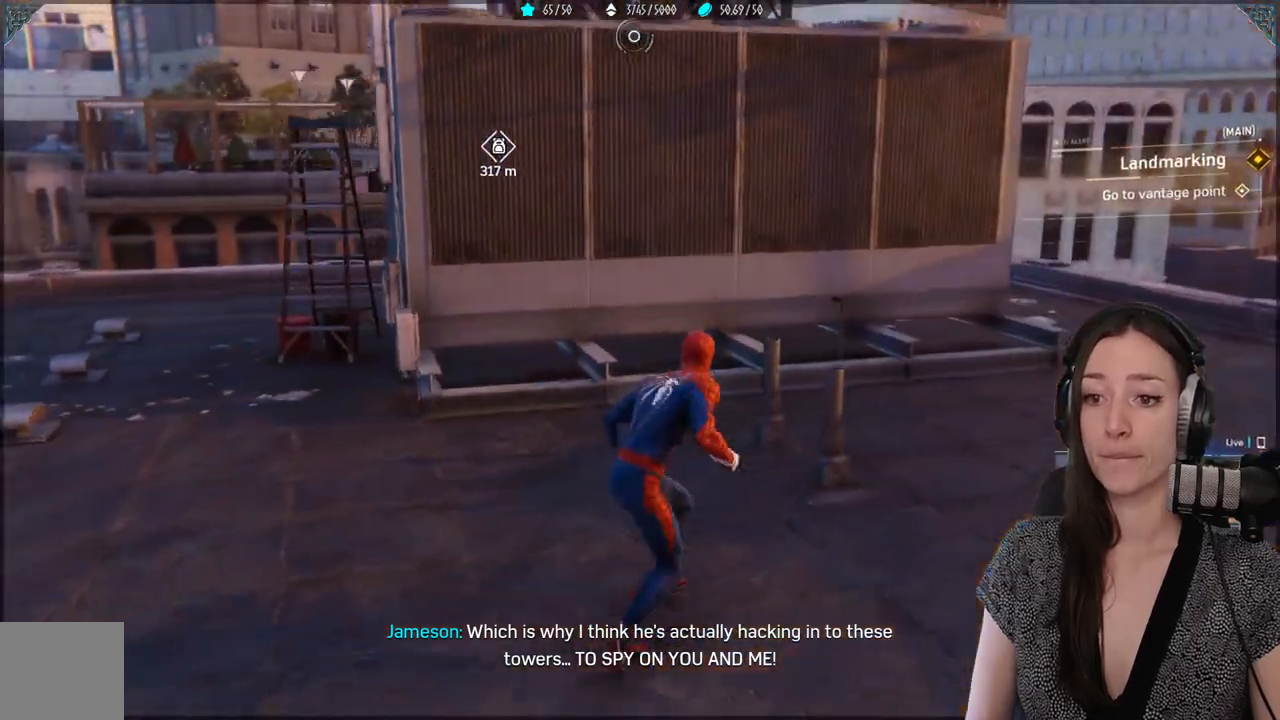
{"buttons": [], "left_stick": "up", "right_stick": "center", "events": [[50, "right_stick", "center"]]}
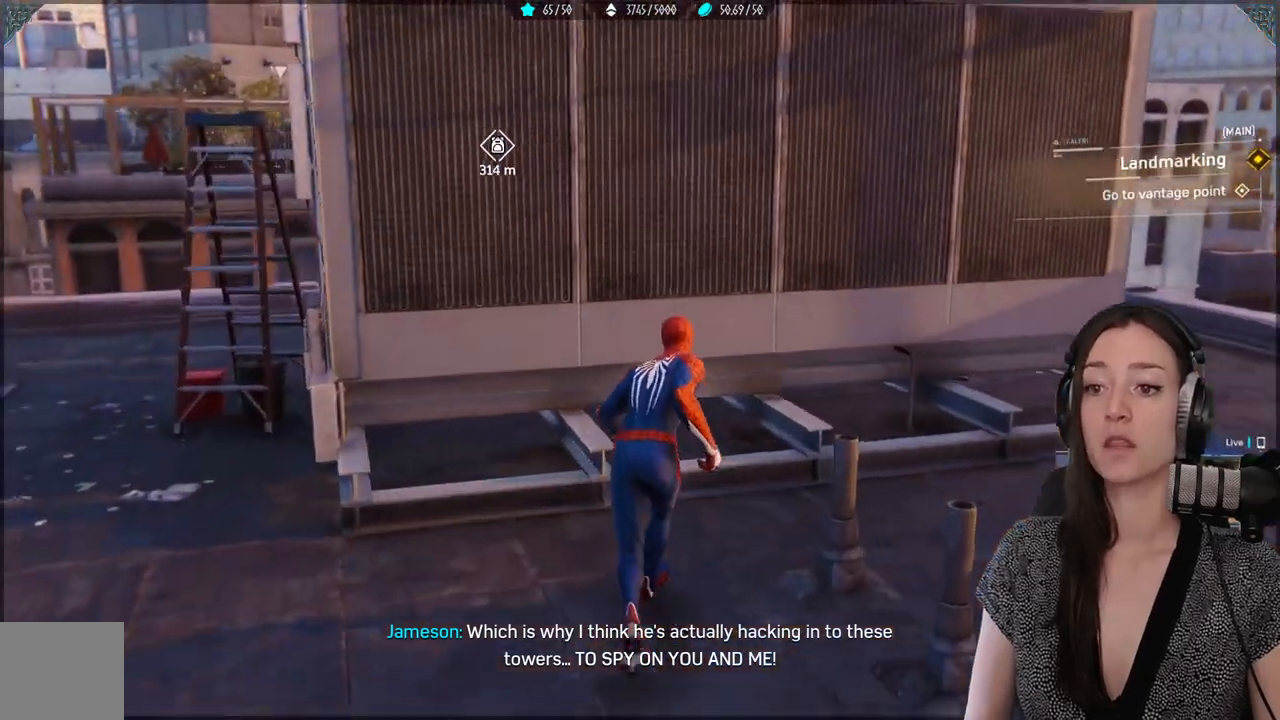
{"buttons": [], "left_stick": "up", "right_stick": "center", "events": [[67, "A", "down"], [200, "A", "up"], [267, "A", "down"], [383, "A", "up"]]}
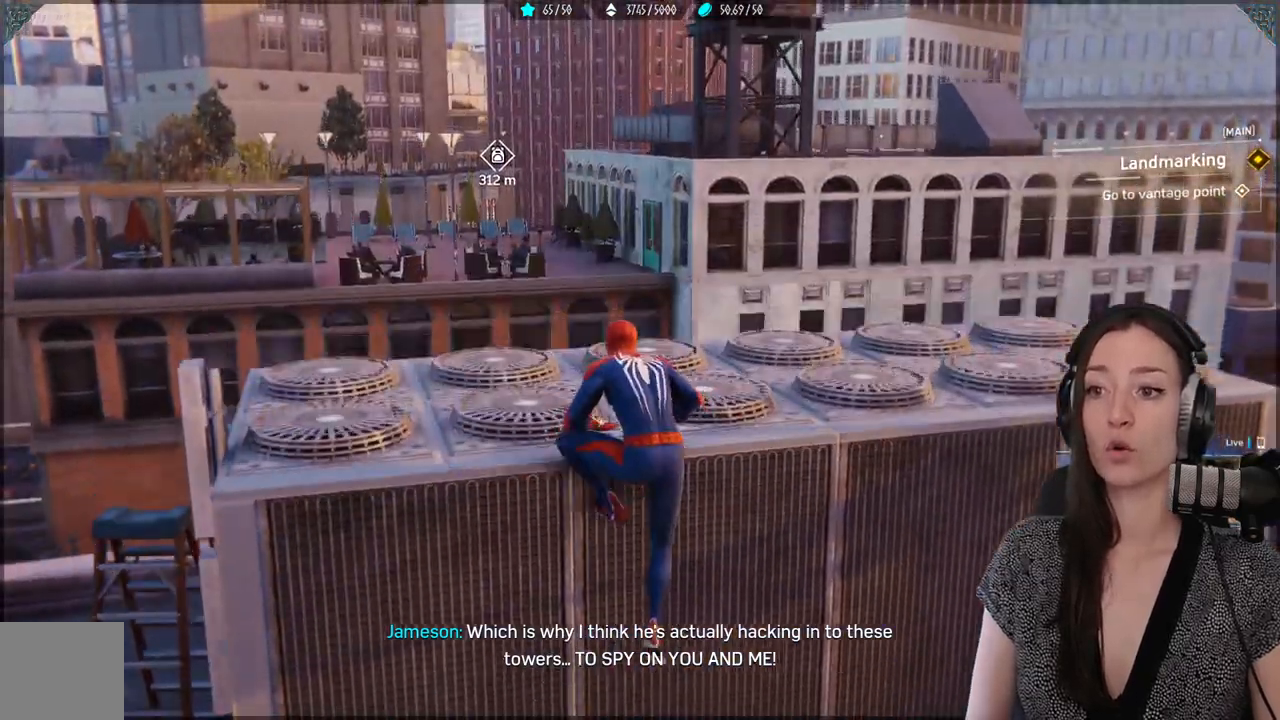
{"buttons": [], "left_stick": "up", "right_stick": "down-left", "events": [[383, "right_stick", "down-left"]]}